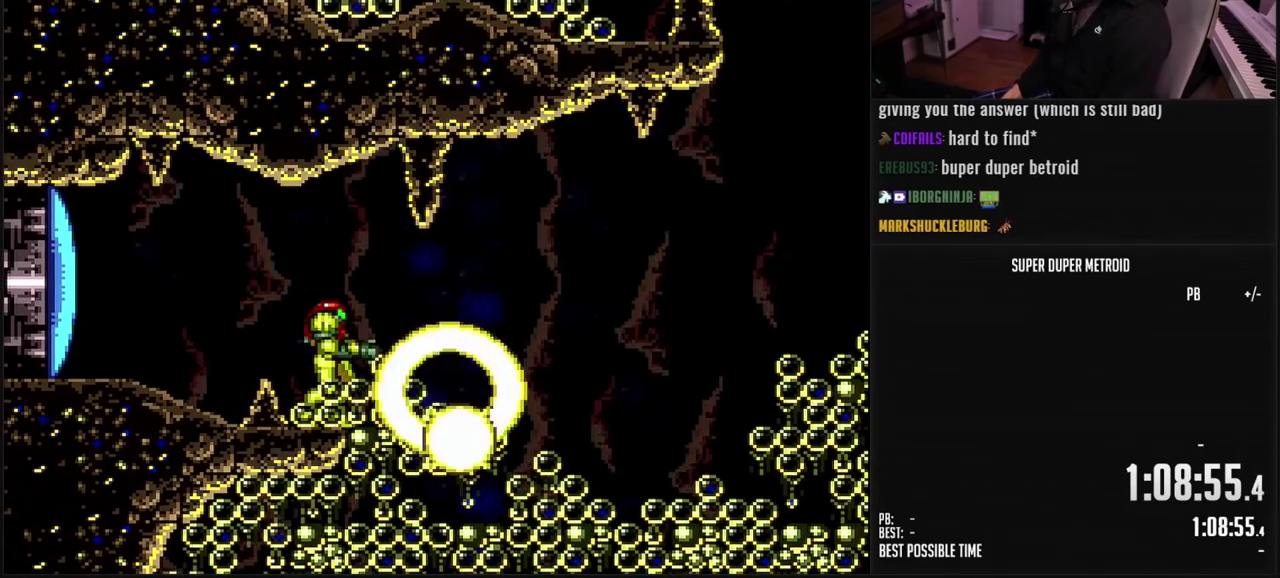
Gameplay with a controller (Nintendo layout); each line is a JSON object with the inputs held at the frame after it. "events" lists button and stick changes between this image and that frame as [ms after this image, input, new state], when the widget could be followed in between. Not read: L3 R3.
{"buttons": ["B", "DPAD_RIGHT"], "events": [[83, "DPAD_RIGHT", "down"], [150, "L1", "down"], [217, "L1", "up"]]}
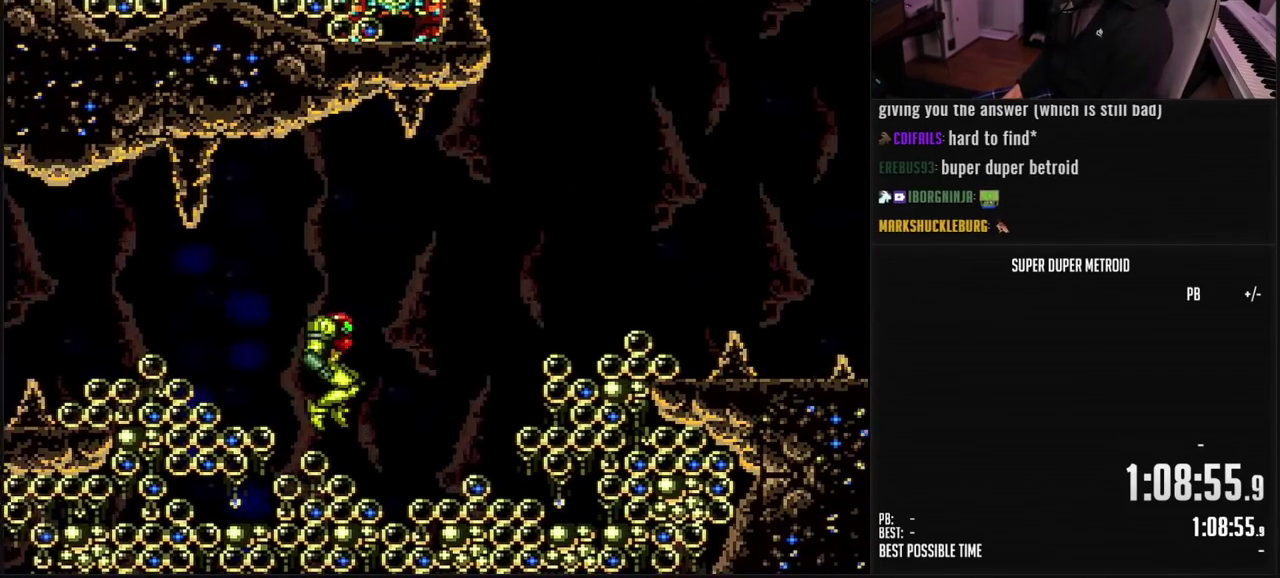
{"buttons": ["B", "DPAD_DOWN"], "events": [[300, "DPAD_RIGHT", "up"], [400, "DPAD_DOWN", "down"]]}
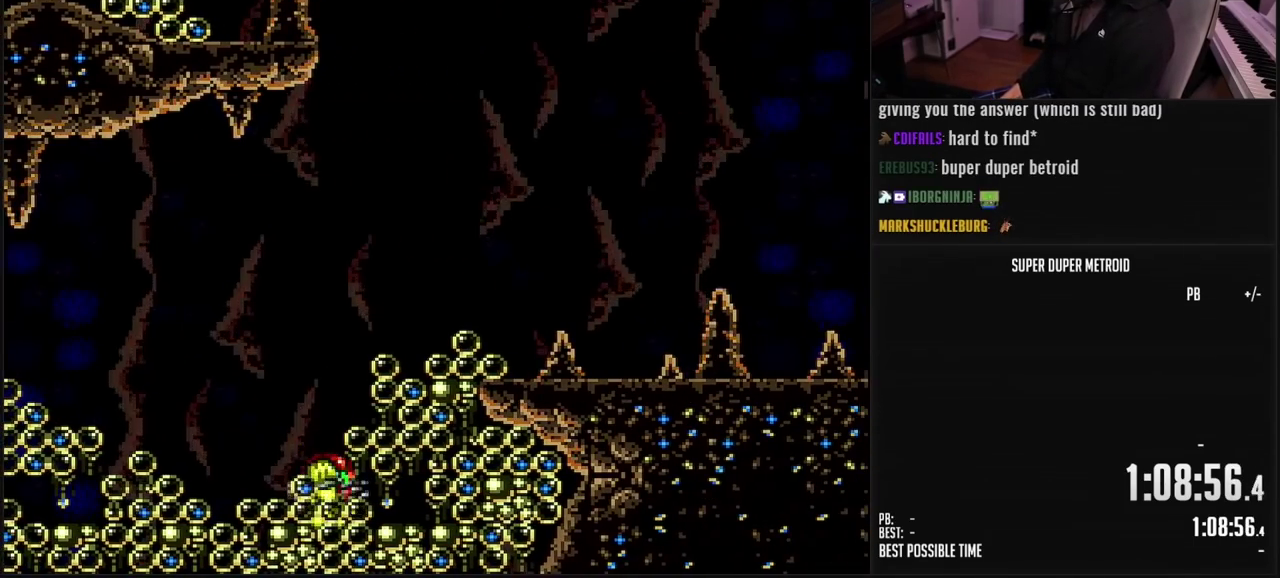
{"buttons": ["DPAD_RIGHT"], "events": [[67, "DPAD_RIGHT", "down"], [100, "DPAD_DOWN", "up"], [233, "B", "up"]]}
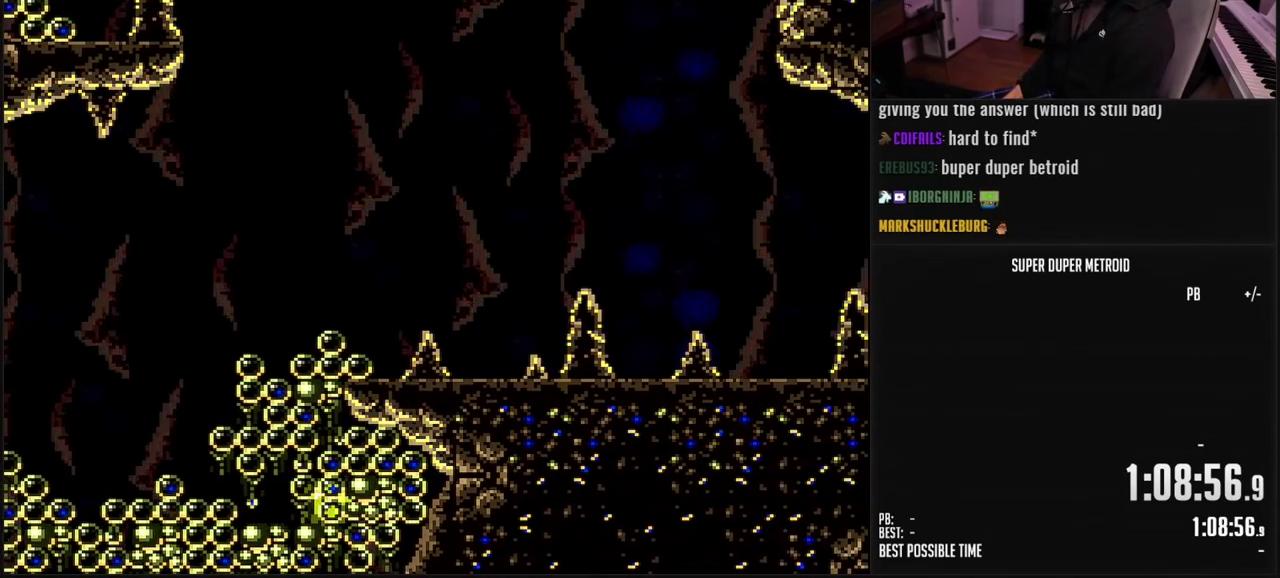
{"buttons": ["B", "DPAD_LEFT"], "events": [[117, "X", "down"], [217, "X", "up"], [267, "DPAD_RIGHT", "up"], [317, "DPAD_LEFT", "down"], [417, "B", "down"]]}
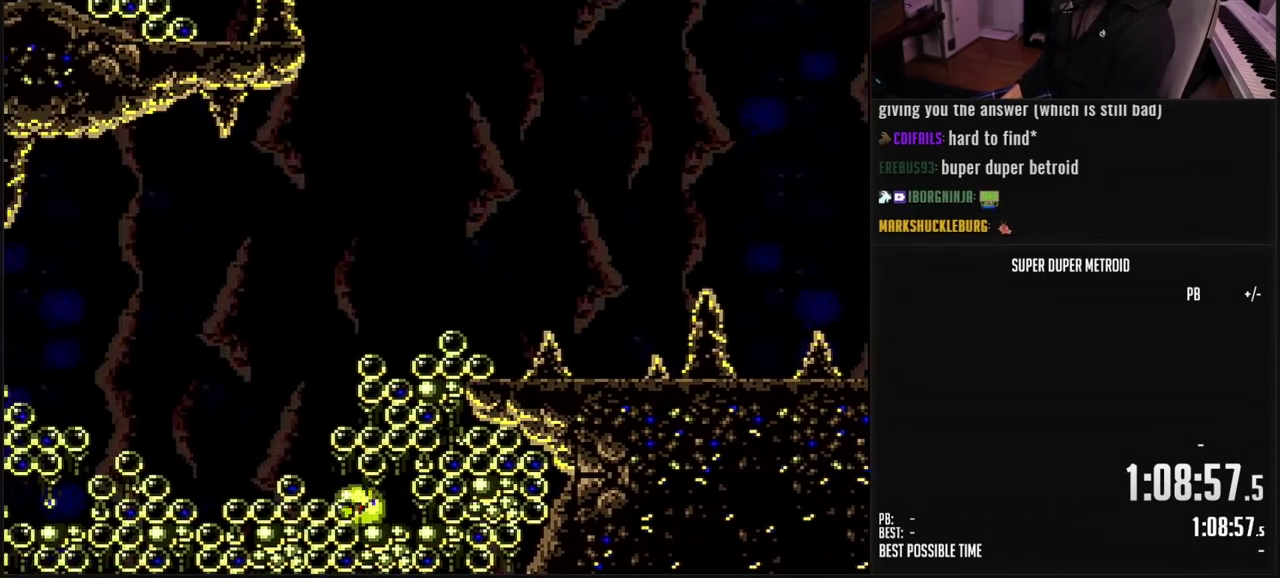
{"buttons": ["A", "DPAD_RIGHT"], "events": [[83, "DPAD_UP", "down"], [117, "DPAD_LEFT", "up"], [183, "DPAD_UP", "up"], [250, "DPAD_RIGHT", "down"], [367, "A", "down"], [383, "B", "up"]]}
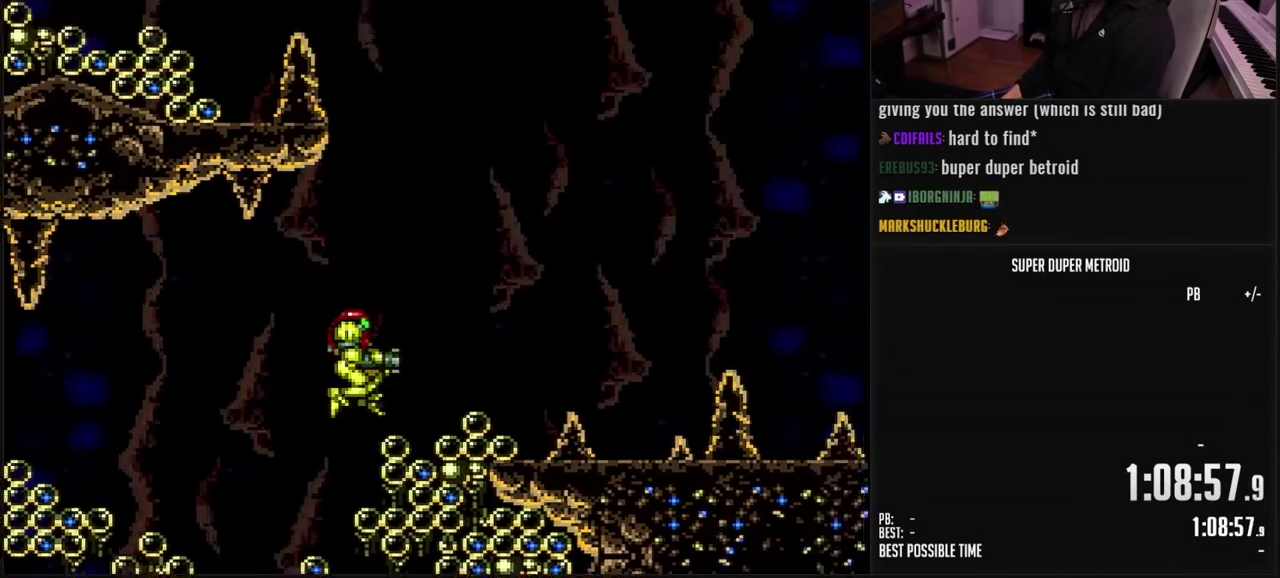
{"buttons": ["B", "DPAD_RIGHT"], "events": [[83, "A", "up"], [267, "B", "down"], [267, "R1", "down"], [333, "R1", "up"]]}
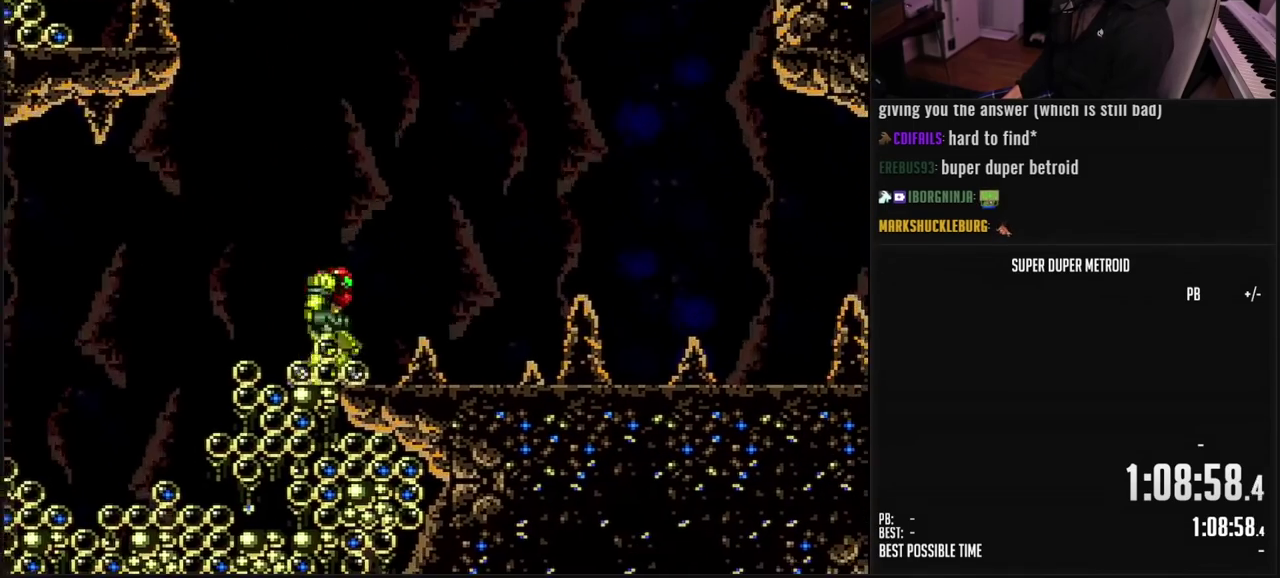
{"buttons": ["B", "DPAD_RIGHT"], "events": [[183, "L1", "down"], [500, "L1", "up"]]}
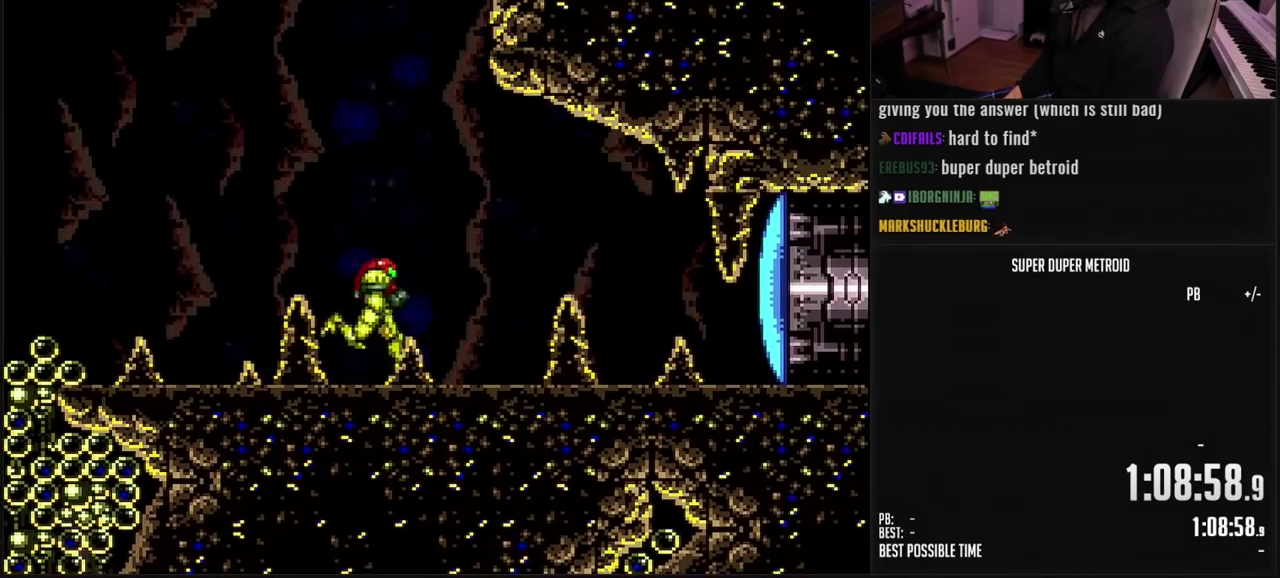
{"buttons": ["B", "DPAD_LEFT"], "events": [[50, "L1", "down"], [100, "L1", "up"], [150, "L1", "down"], [200, "DPAD_RIGHT", "up"], [233, "L1", "up"], [300, "SELECT", "down"], [417, "SELECT", "up"], [483, "DPAD_LEFT", "down"]]}
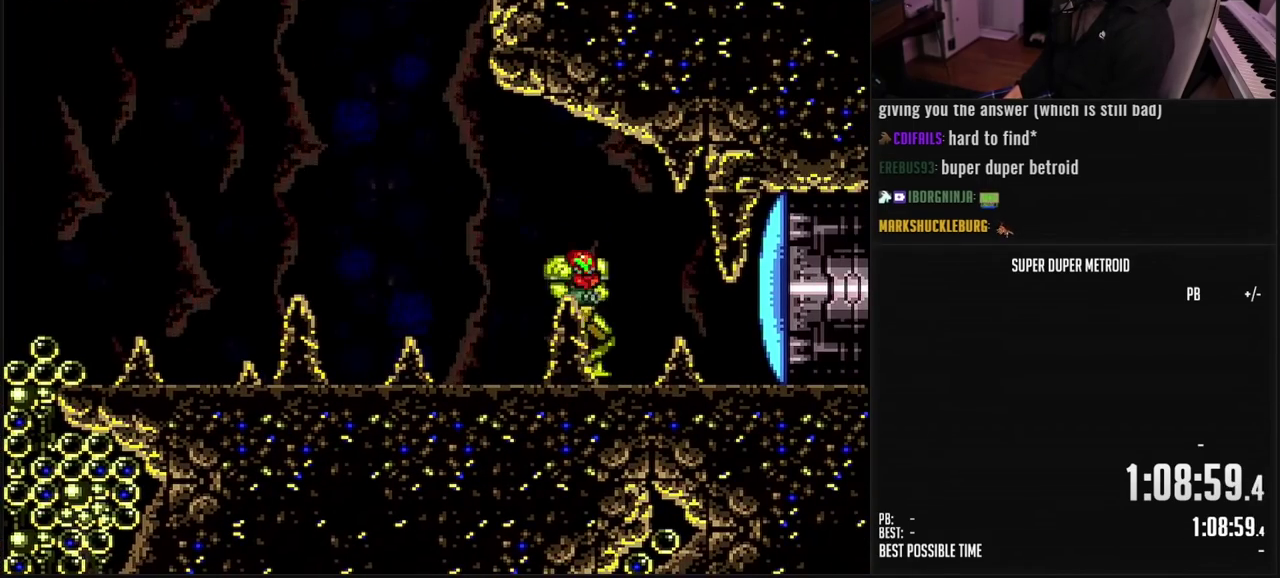
{"buttons": ["A"], "events": [[150, "L1", "down"], [217, "L1", "up"], [350, "A", "down"], [433, "DPAD_LEFT", "up"], [500, "B", "up"]]}
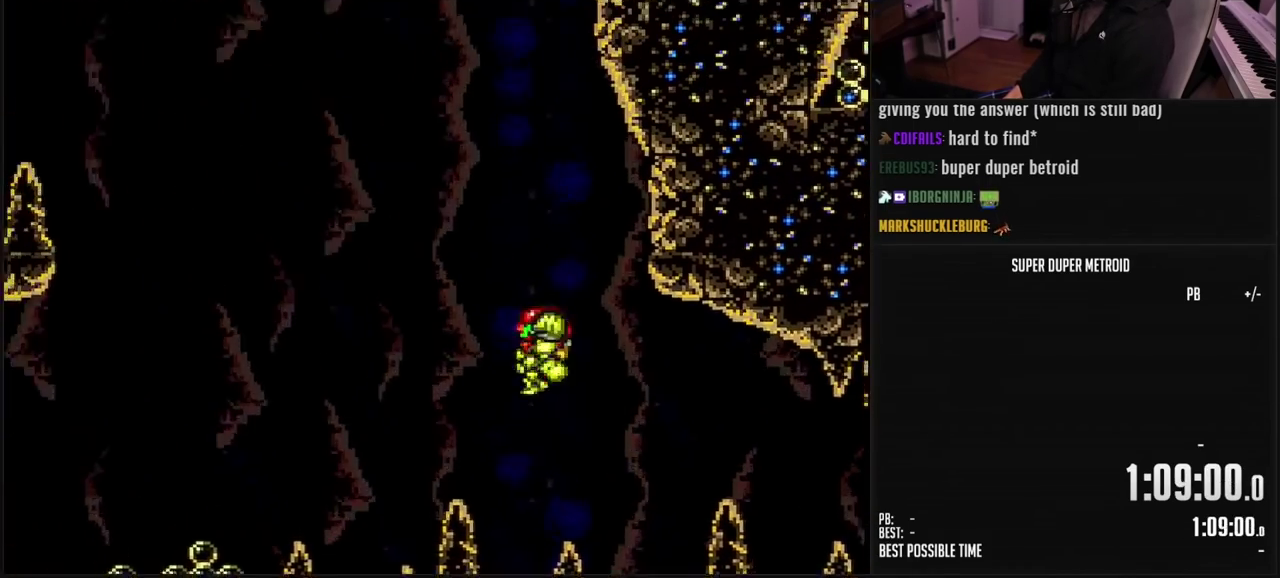
{"buttons": ["A", "DPAD_RIGHT"], "events": [[50, "DPAD_RIGHT", "down"], [200, "DPAD_RIGHT", "up"], [433, "DPAD_RIGHT", "down"]]}
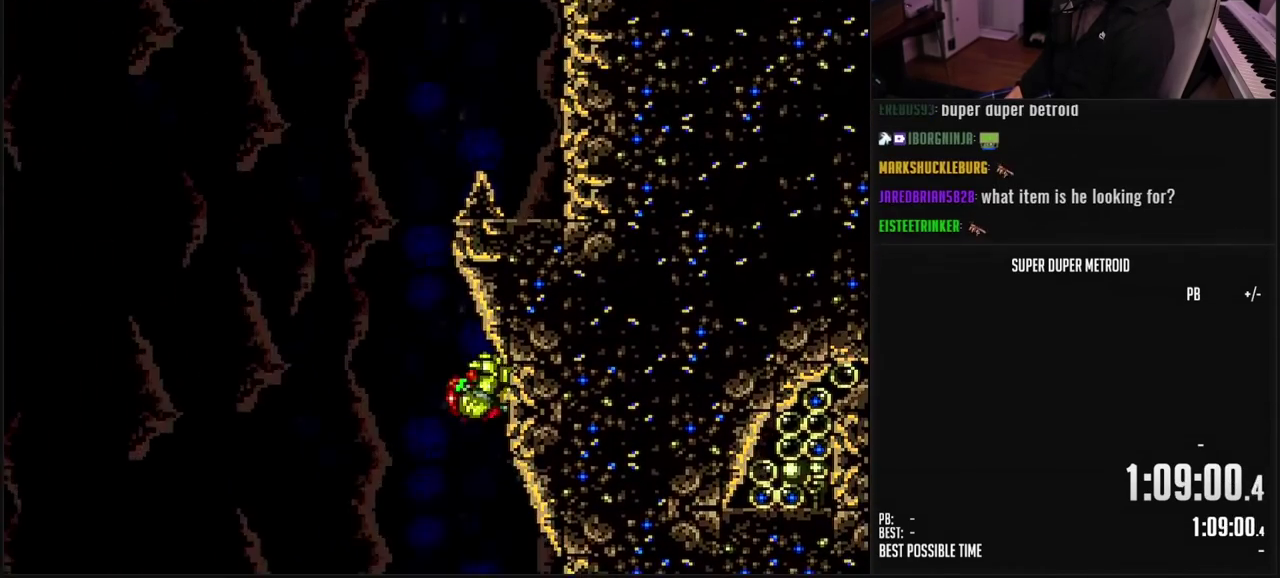
{"buttons": ["A", "DPAD_LEFT"], "events": [[133, "A", "up"], [150, "DPAD_RIGHT", "up"], [317, "DPAD_LEFT", "down"], [400, "A", "down"]]}
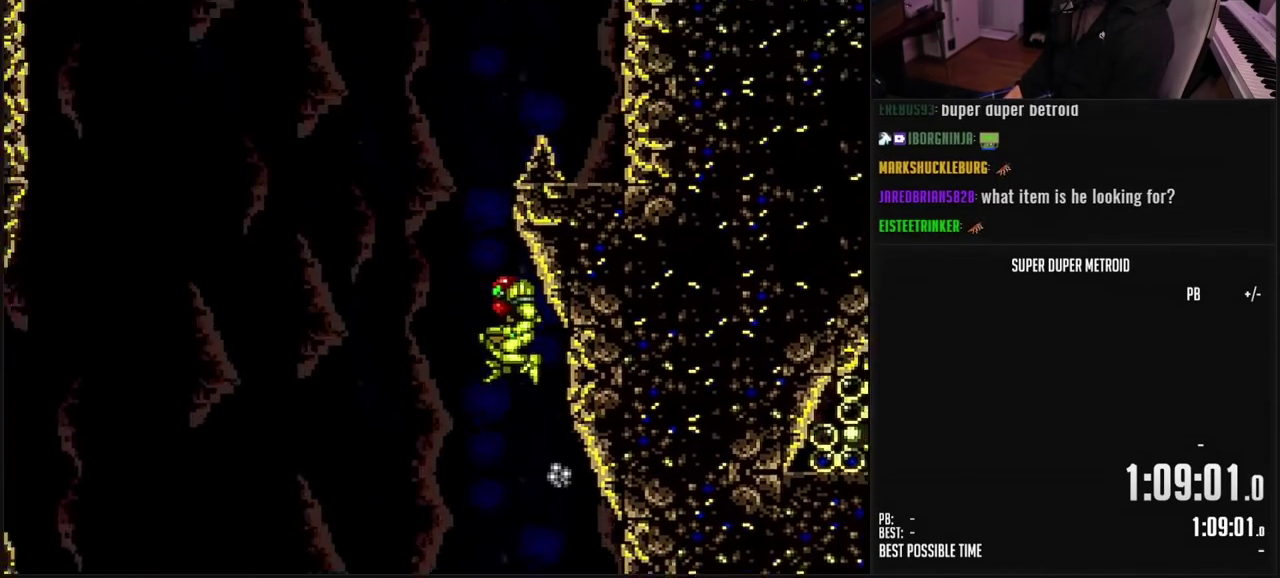
{"buttons": ["A", "DPAD_RIGHT"], "events": [[167, "DPAD_LEFT", "up"], [250, "DPAD_RIGHT", "down"]]}
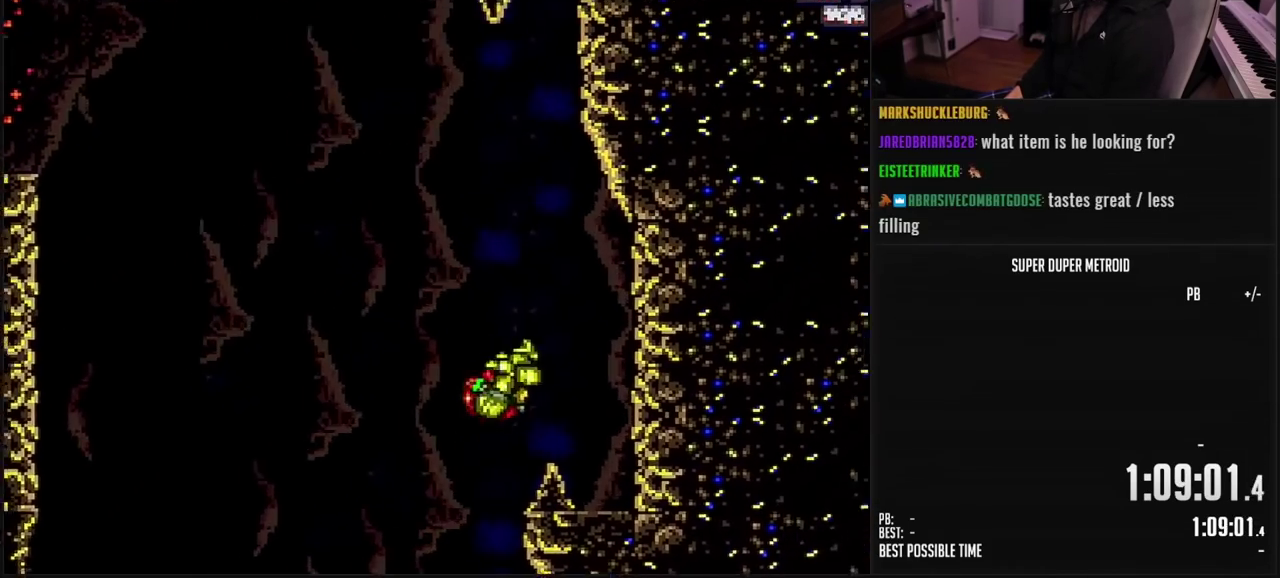
{"buttons": ["A", "DPAD_RIGHT"], "events": [[133, "DPAD_RIGHT", "up"], [283, "DPAD_DOWN", "down"], [333, "DPAD_DOWN", "up"], [383, "DPAD_DOWN", "down"], [433, "DPAD_RIGHT", "down"], [483, "DPAD_DOWN", "up"]]}
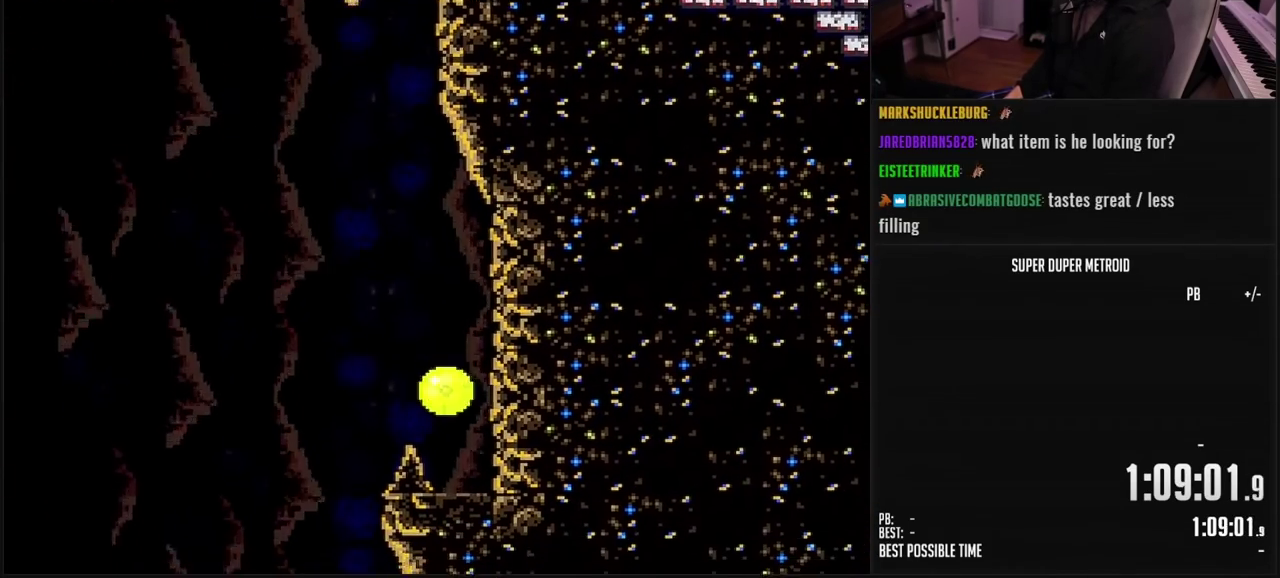
{"buttons": ["X", "DPAD_RIGHT"], "events": [[217, "X", "down"], [333, "X", "up"], [350, "A", "up"], [467, "X", "down"]]}
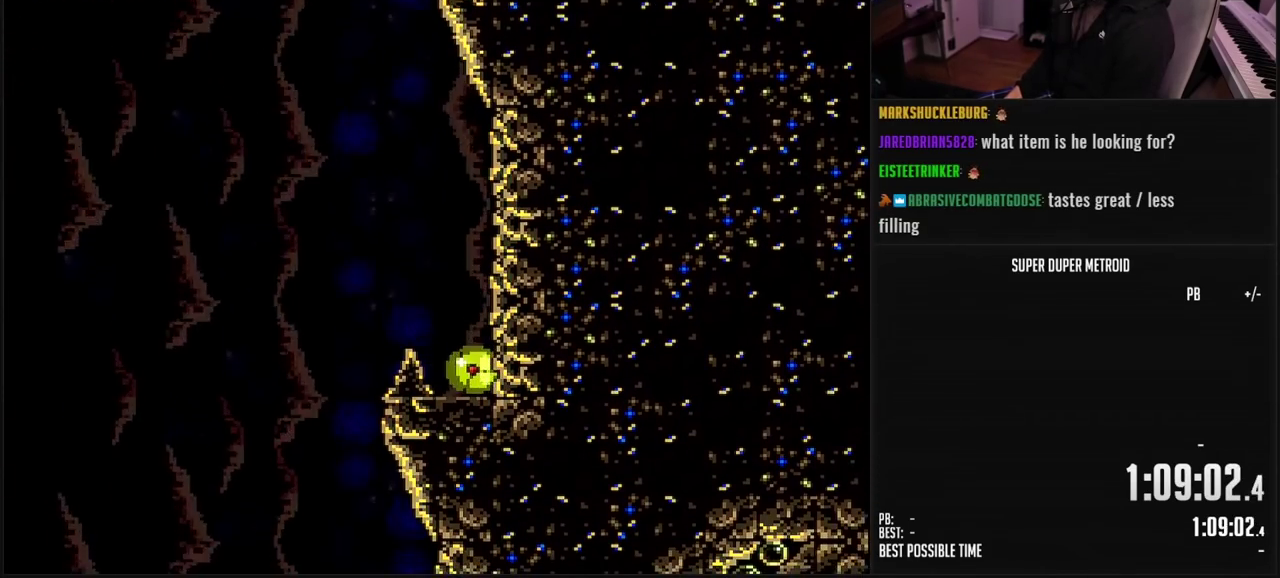
{"buttons": ["A", "B", "DPAD_LEFT"], "events": [[67, "X", "up"], [100, "B", "down"], [117, "DPAD_RIGHT", "up"], [150, "DPAD_LEFT", "down"], [250, "DPAD_LEFT", "up"], [250, "DPAD_UP", "down"], [333, "DPAD_LEFT", "down"], [333, "DPAD_UP", "up"], [433, "L1", "down"], [483, "A", "down"], [483, "L1", "up"]]}
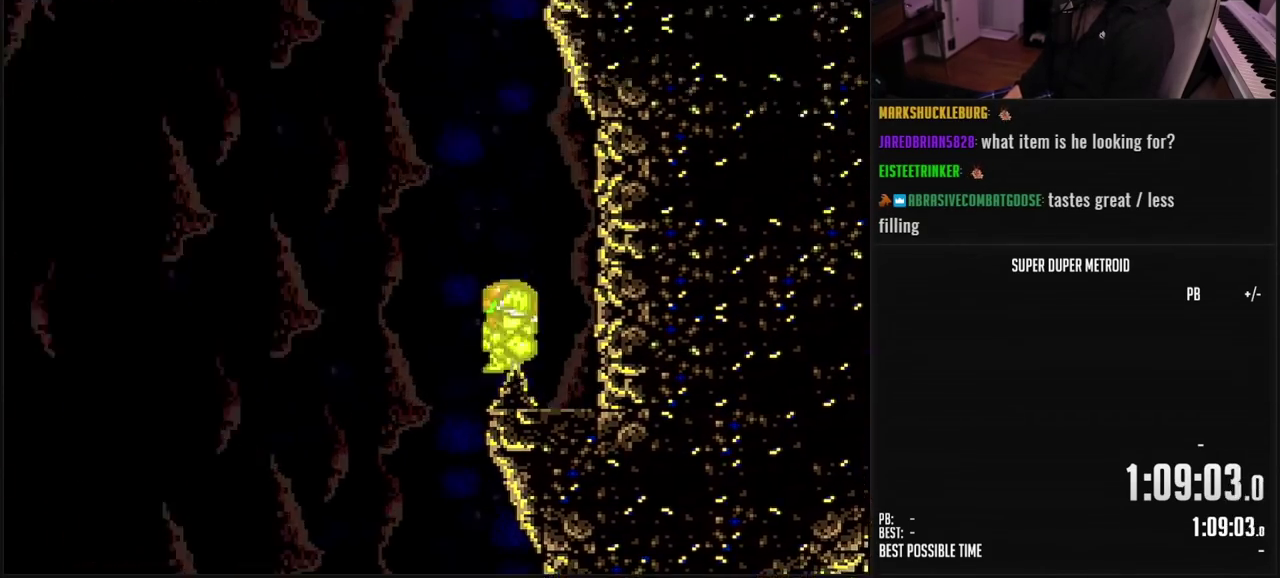
{"buttons": ["A", "X", "DPAD_RIGHT"], "events": [[33, "B", "up"], [100, "DPAD_LEFT", "up"], [267, "DPAD_RIGHT", "down"], [417, "DPAD_RIGHT", "up"], [483, "X", "down"], [500, "DPAD_RIGHT", "down"]]}
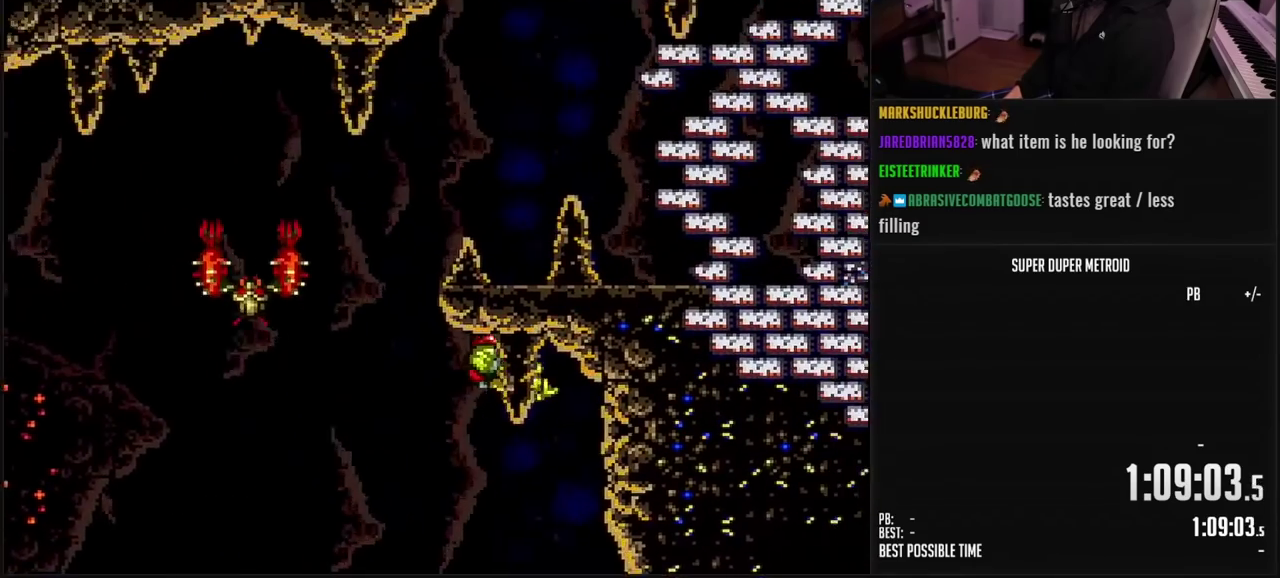
{"buttons": ["B", "X", "DPAD_LEFT"], "events": [[83, "X", "up"], [100, "A", "up"], [200, "DPAD_RIGHT", "up"], [250, "X", "down"], [317, "DPAD_LEFT", "down"], [333, "B", "down"], [333, "X", "up"], [417, "X", "down"]]}
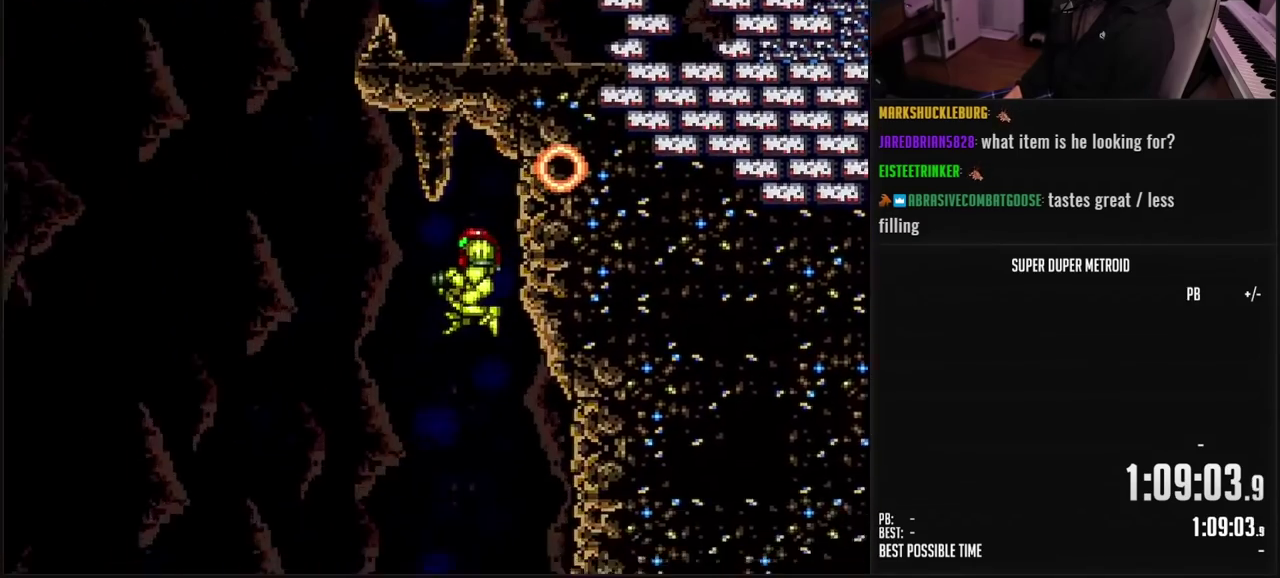
{"buttons": ["B", "DPAD_RIGHT"], "events": [[17, "X", "up"], [350, "DPAD_LEFT", "up"], [417, "DPAD_RIGHT", "down"]]}
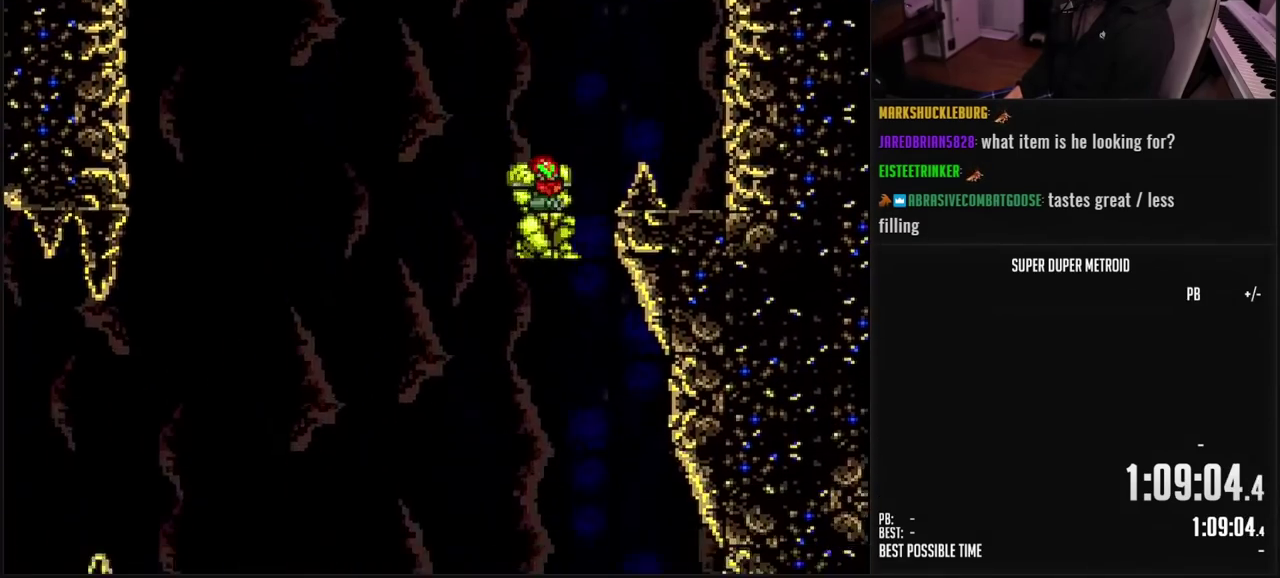
{"buttons": ["DPAD_RIGHT"], "events": [[450, "B", "up"]]}
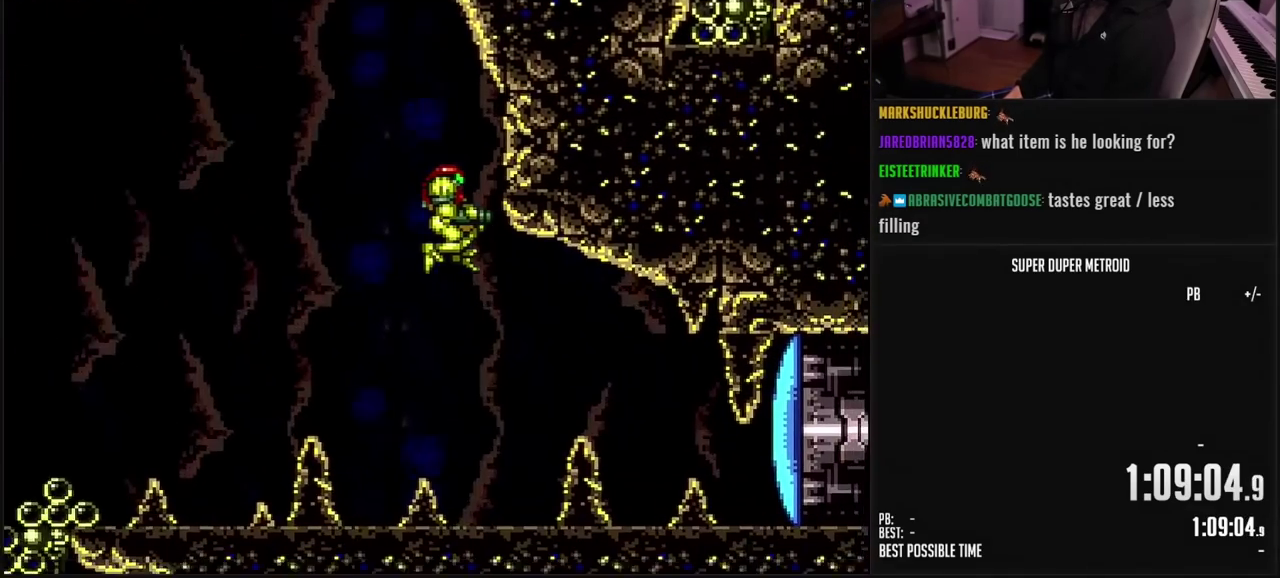
{"buttons": ["B", "DPAD_RIGHT"], "events": [[100, "B", "down"], [233, "X", "down"], [267, "DPAD_RIGHT", "up"], [333, "X", "up"], [417, "R1", "down"], [467, "R1", "up"], [500, "DPAD_RIGHT", "down"]]}
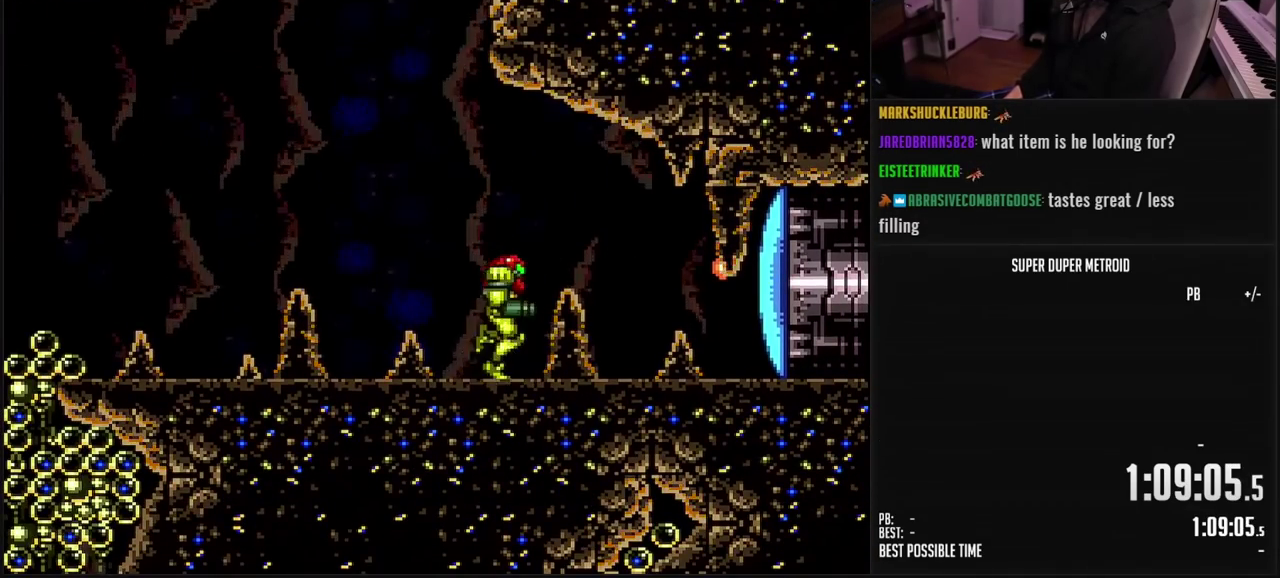
{"buttons": ["B", "DPAD_RIGHT"], "events": [[233, "L1", "down"], [450, "L1", "up"]]}
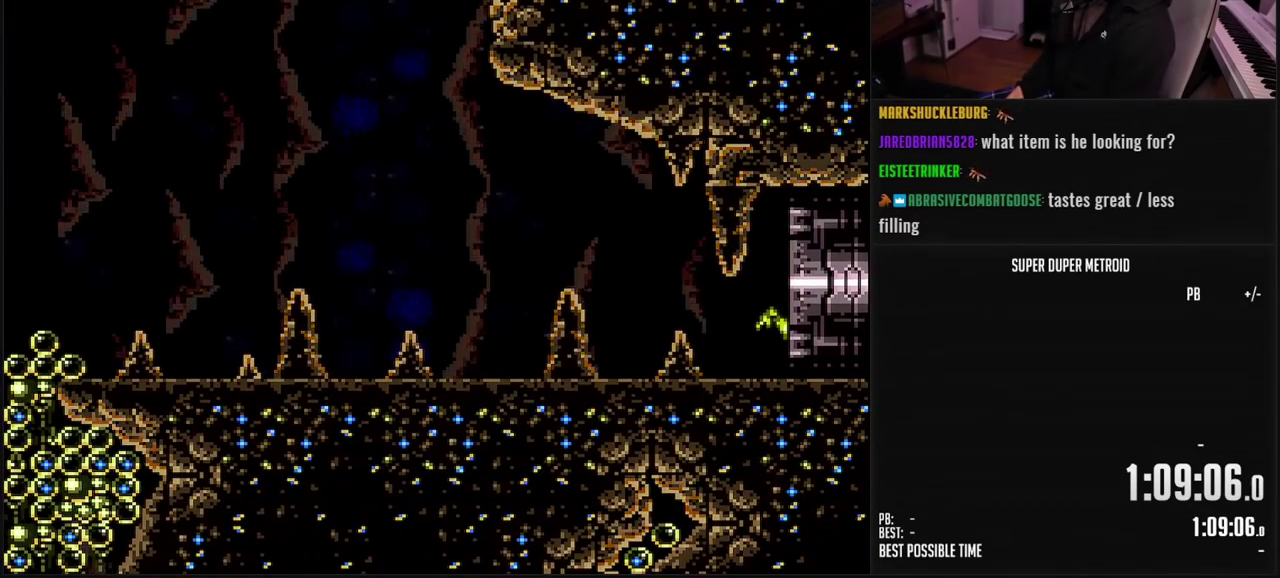
{"buttons": ["B", "DPAD_RIGHT"], "events": []}
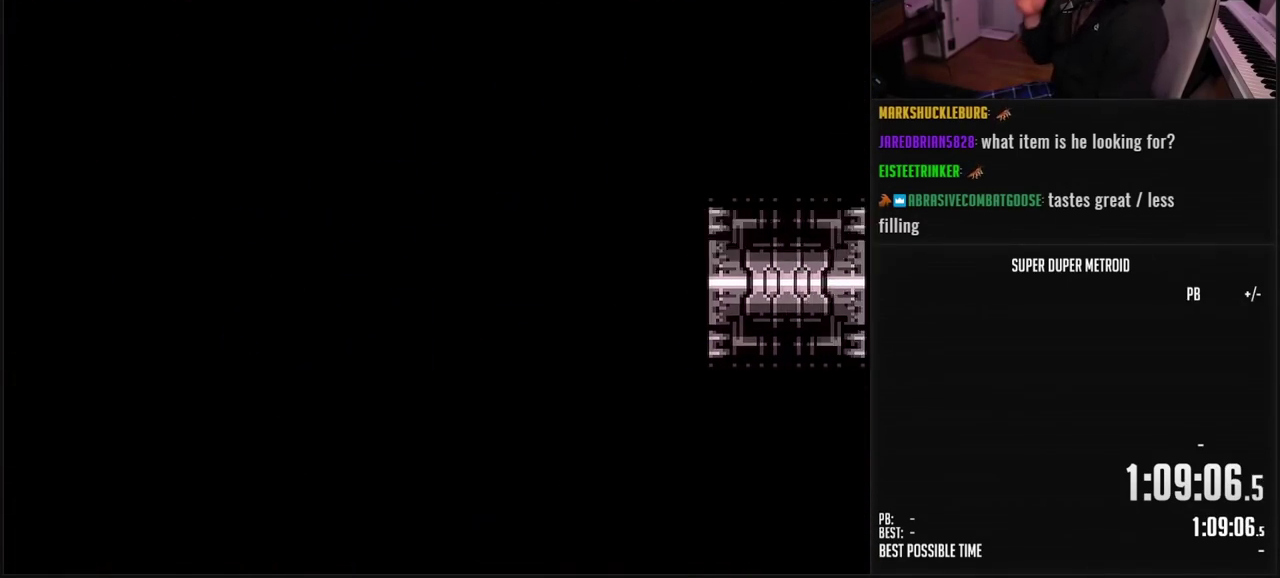
{"buttons": ["B", "DPAD_RIGHT"], "events": []}
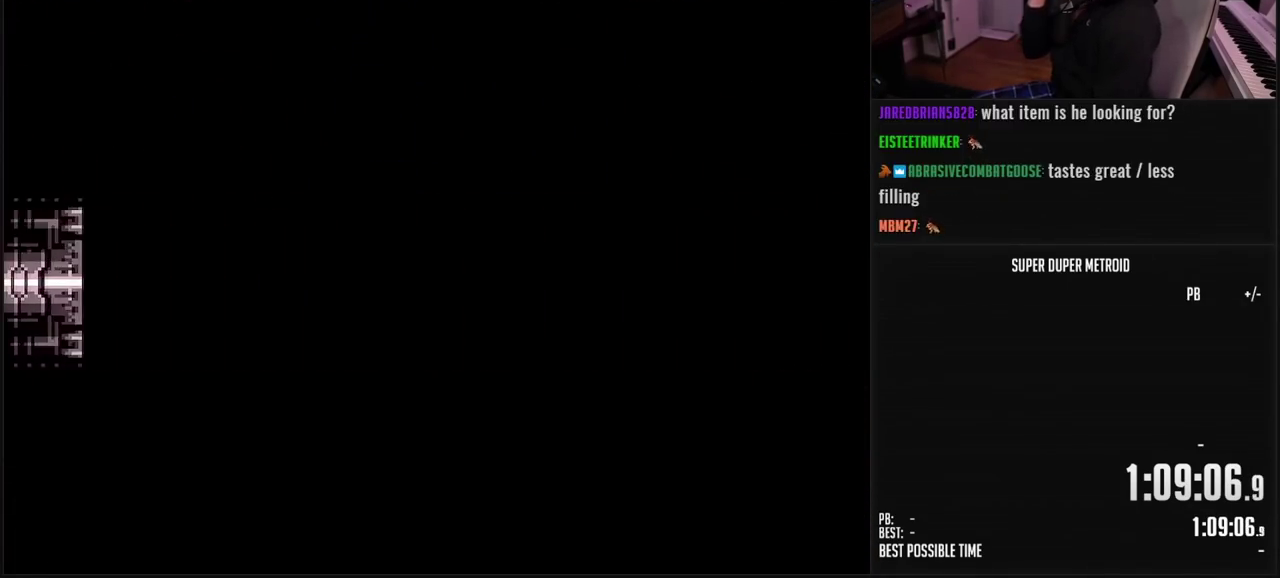
{"buttons": ["L1"], "events": [[333, "B", "up"], [333, "DPAD_RIGHT", "up"], [367, "L1", "down"]]}
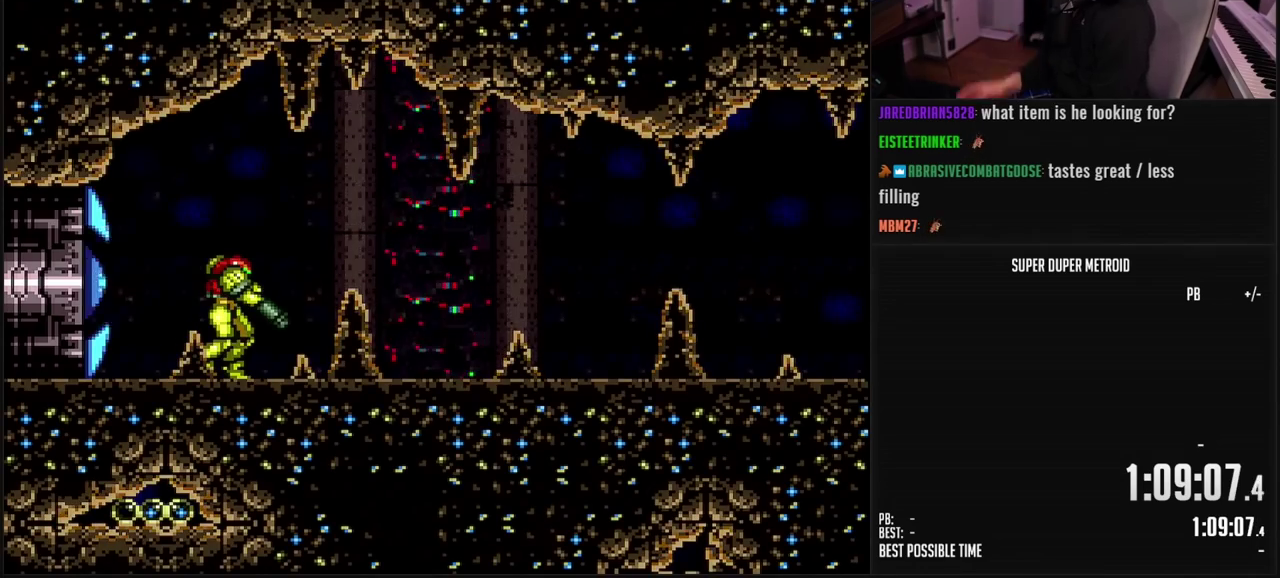
{"buttons": ["B"], "events": [[217, "L1", "up"], [233, "B", "down"], [317, "DPAD_RIGHT", "down"], [367, "L1", "down"], [450, "DPAD_RIGHT", "up"], [450, "L1", "up"]]}
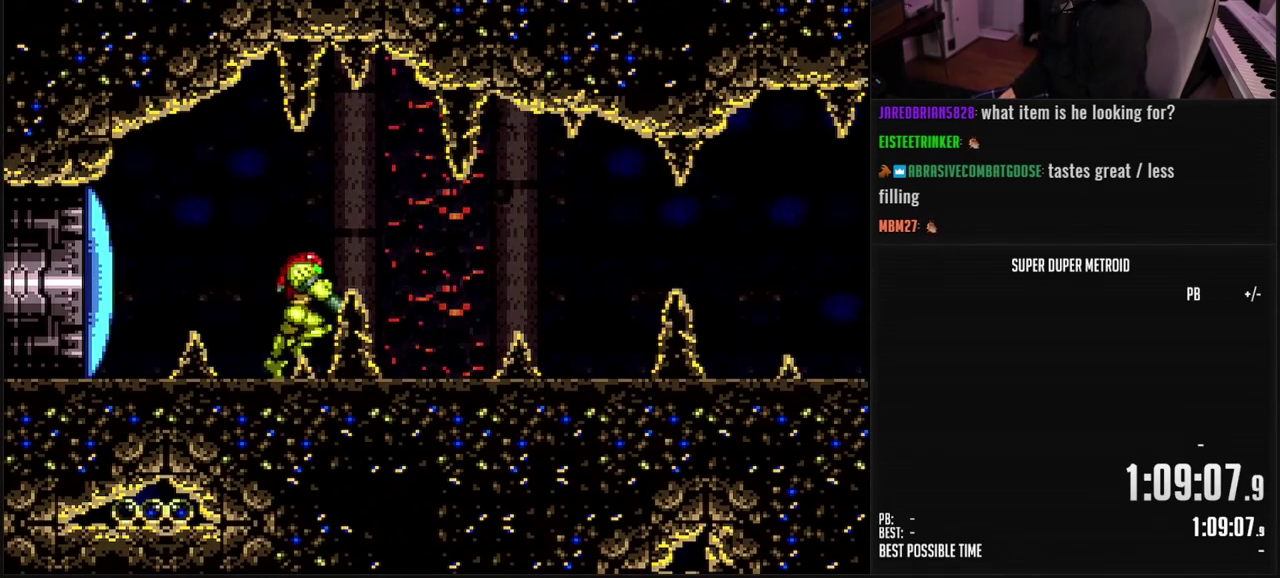
{"buttons": ["DPAD_LEFT"], "events": [[33, "DPAD_DOWN", "down"], [83, "DPAD_DOWN", "up"], [133, "DPAD_DOWN", "down"], [167, "DPAD_LEFT", "down"], [183, "DPAD_DOWN", "up"], [233, "B", "up"]]}
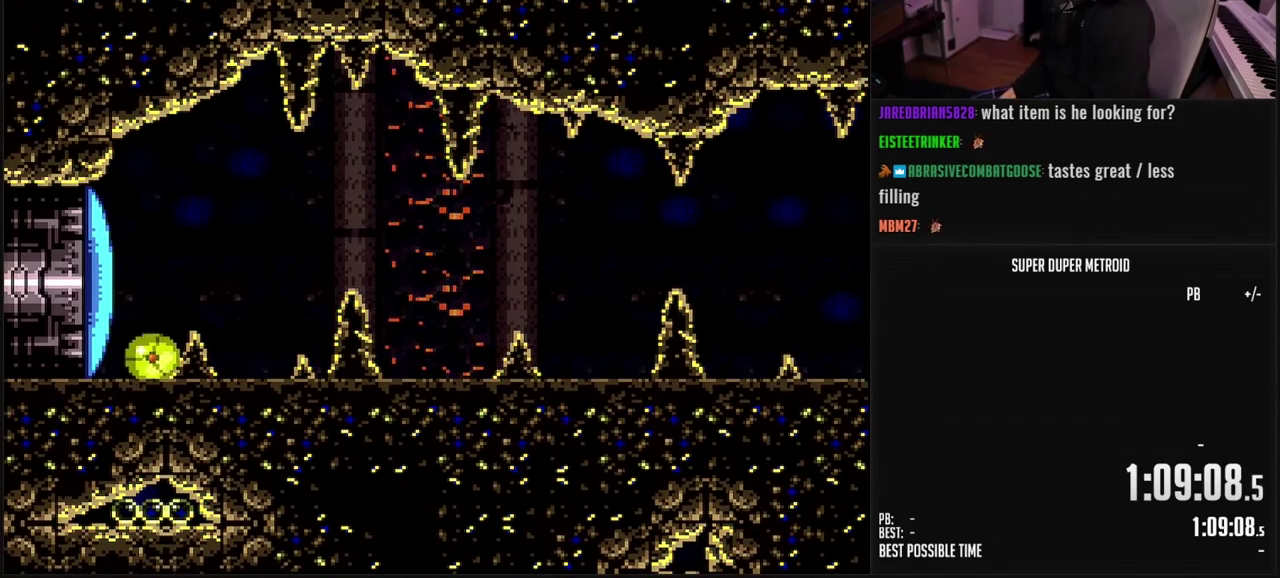
{"buttons": ["A", "L1"], "events": [[17, "DPAD_LEFT", "up"], [67, "DPAD_UP", "down"], [167, "DPAD_UP", "up"], [267, "DPAD_RIGHT", "down"], [300, "L1", "down"], [383, "DPAD_RIGHT", "up"], [433, "A", "down"]]}
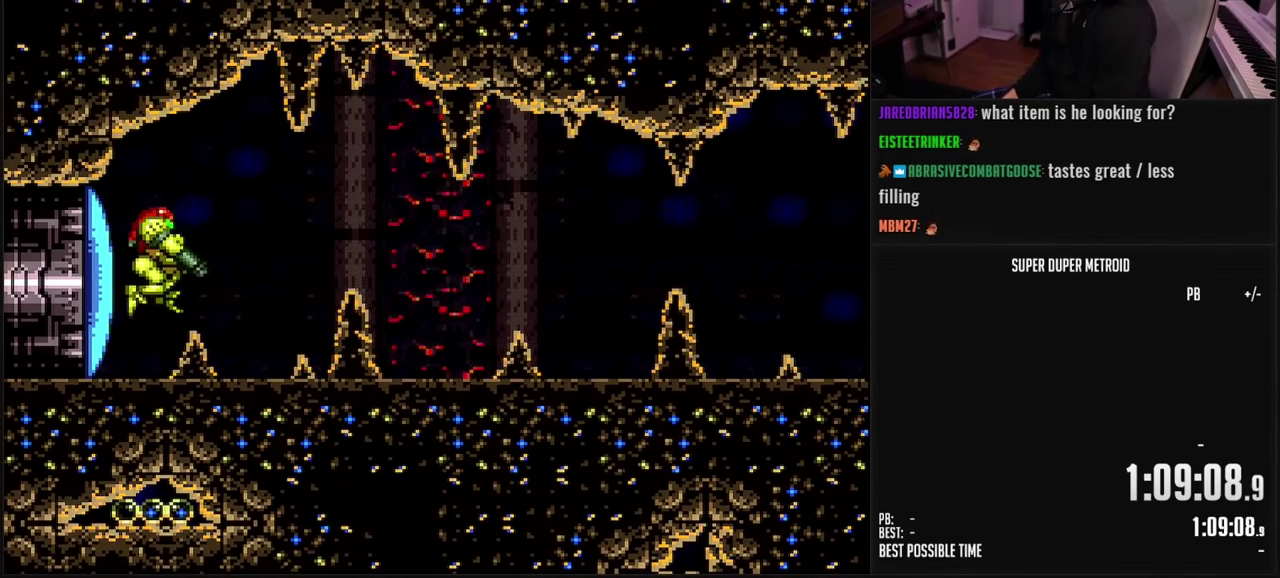
{"buttons": ["L1", "DPAD_RIGHT"], "events": [[17, "DPAD_RIGHT", "down"], [33, "A", "up"], [100, "DPAD_DOWN", "down"], [100, "DPAD_RIGHT", "up"], [183, "X", "down"], [267, "X", "up"], [467, "DPAD_RIGHT", "down"], [500, "DPAD_DOWN", "up"]]}
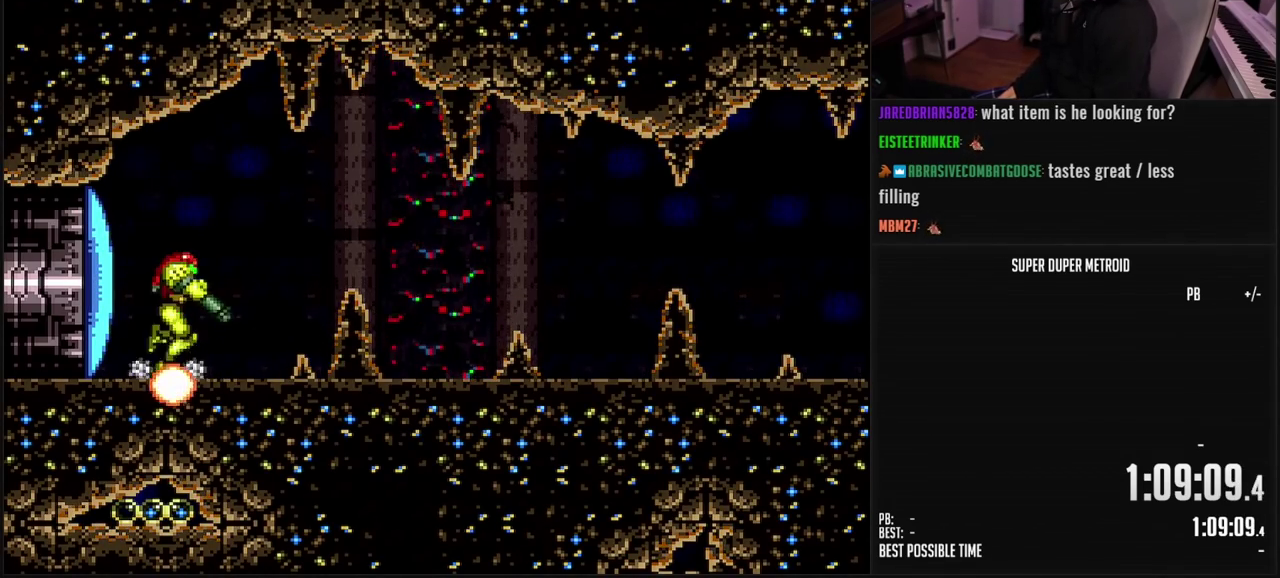
{"buttons": ["L1", "DPAD_RIGHT"], "events": [[83, "B", "down"], [183, "B", "up"], [233, "X", "down"], [333, "DPAD_RIGHT", "up"], [383, "X", "up"], [433, "DPAD_RIGHT", "down"], [450, "X", "down"], [500, "X", "up"]]}
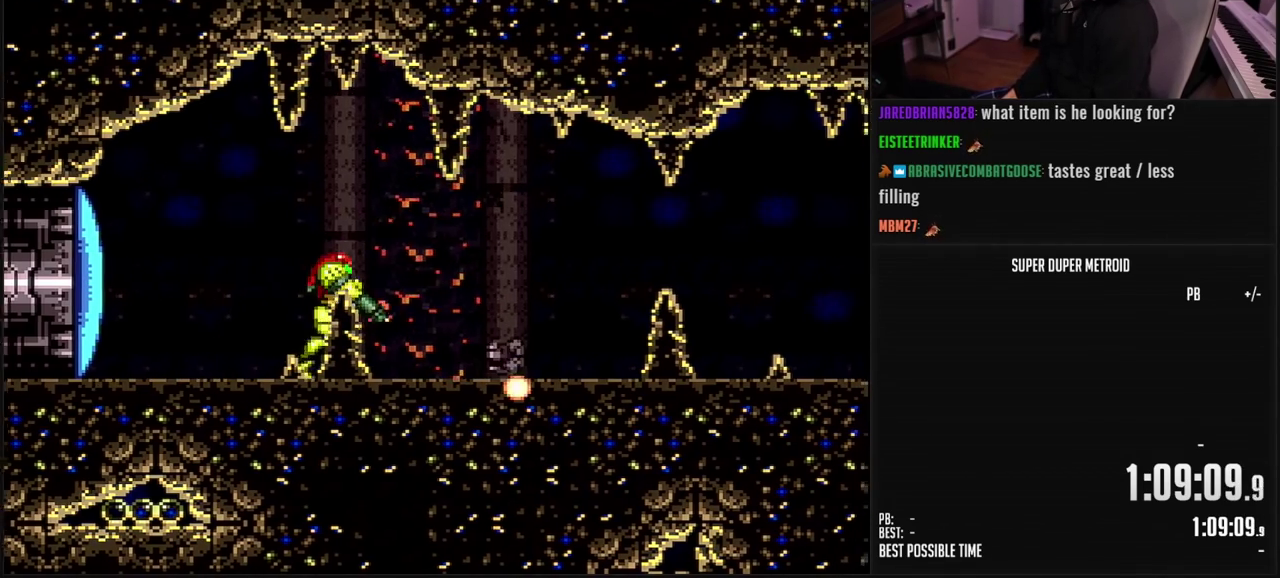
{"buttons": ["L1"], "events": [[50, "X", "down"], [117, "X", "up"], [183, "X", "down"], [233, "X", "up"], [283, "X", "down"], [333, "X", "up"], [400, "X", "down"], [417, "DPAD_RIGHT", "up"], [467, "X", "up"]]}
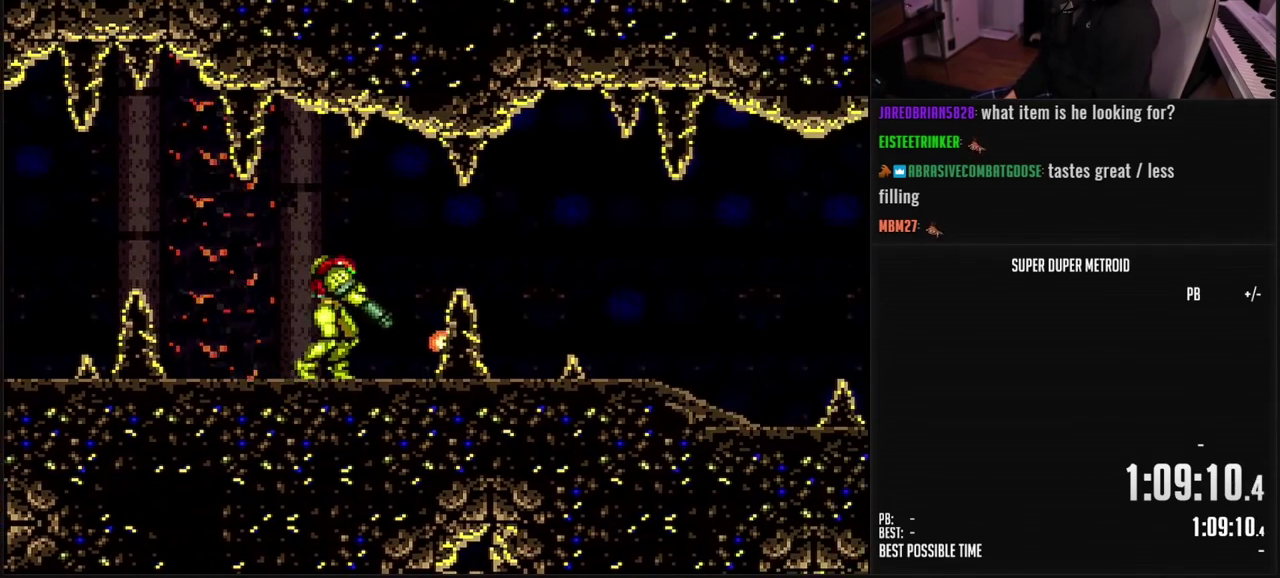
{"buttons": ["X", "L1"], "events": [[17, "X", "down"], [67, "DPAD_RIGHT", "down"], [67, "X", "up"], [117, "X", "down"], [133, "DPAD_RIGHT", "up"], [183, "X", "up"], [250, "X", "down"], [300, "X", "up"], [367, "X", "down"], [417, "X", "up"], [467, "X", "down"]]}